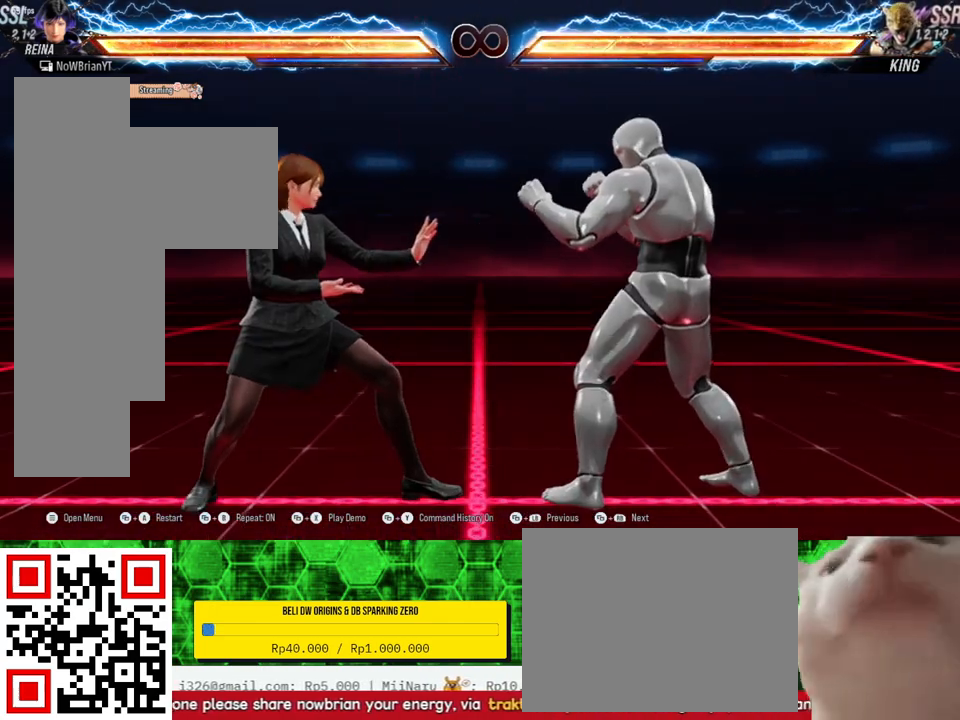
Gameplay with a controller (PlayStation layout); each line is a JSON object with the inputs held at the frame after it. "events" lists button and stick changes between this image and that frame as [ms after this image, input, new state], when the widget could be followed in between. Not read: SELECT left_stick.
{"buttons": ["DPAD_DOWN", "DPAD_RIGHT"], "right_stick": "center", "events": [[300, "DPAD_RIGHT", "down"], [333, "DPAD_RIGHT", "up"], [500, "DPAD_DOWN", "down"], [500, "DPAD_RIGHT", "down"]]}
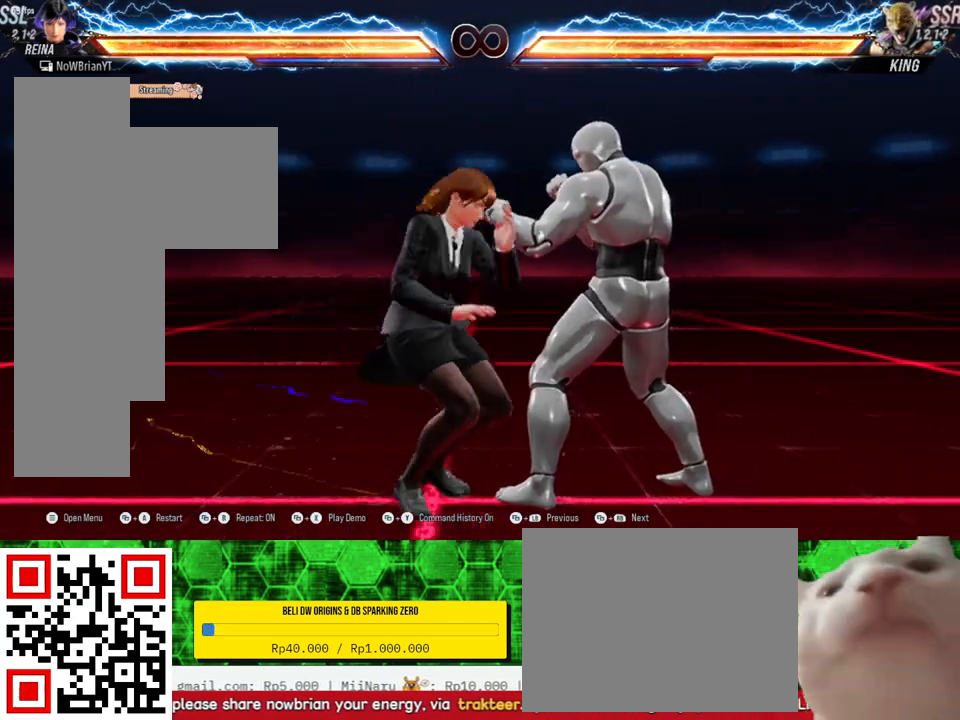
{"buttons": [], "right_stick": "center", "events": [[33, "TRIANGLE", "down"], [100, "DPAD_DOWN", "up"], [133, "DPAD_RIGHT", "up"], [133, "TRIANGLE", "up"]]}
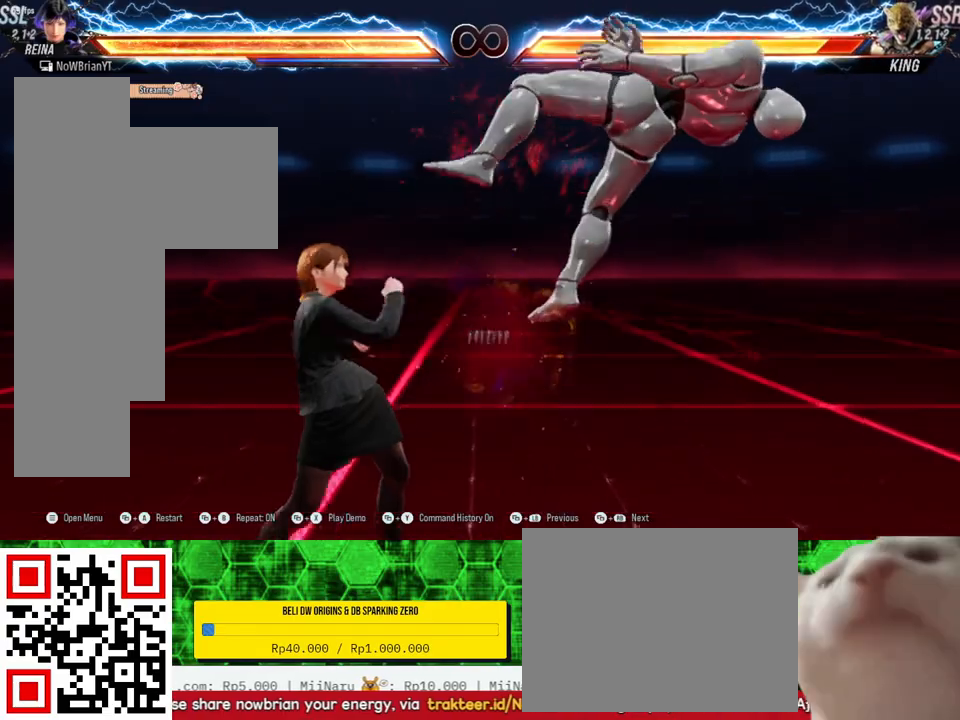
{"buttons": ["TRIANGLE"], "right_stick": "center", "events": [[200, "DPAD_DOWN", "down"], [200, "DPAD_RIGHT", "down"], [233, "SQUARE", "down"], [333, "SQUARE", "up"], [367, "DPAD_DOWN", "up"], [367, "DPAD_RIGHT", "up"], [467, "TRIANGLE", "down"]]}
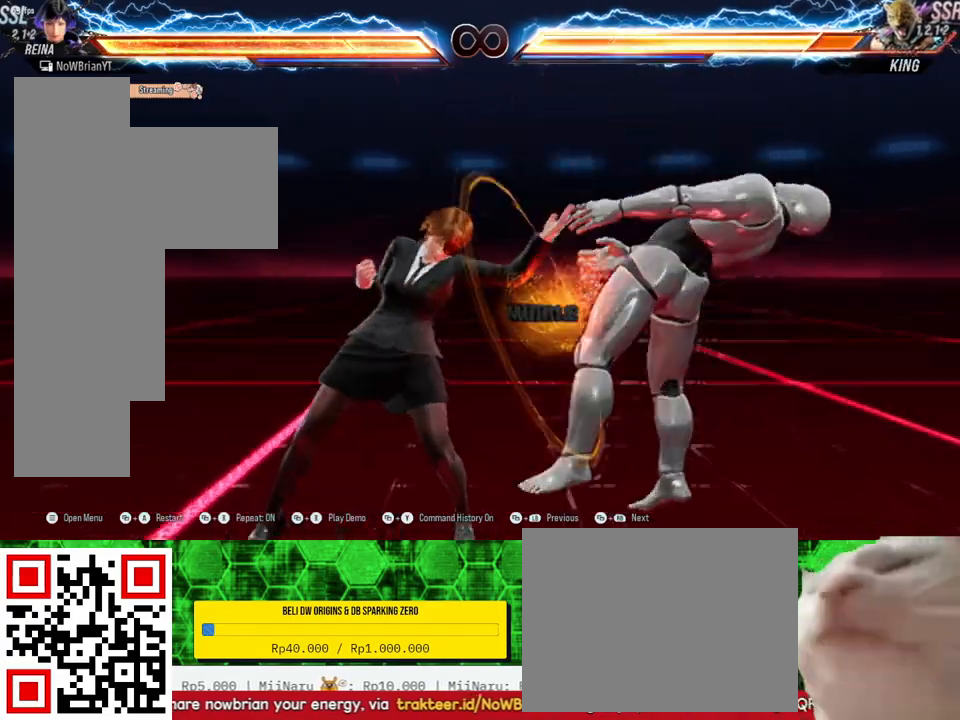
{"buttons": [], "right_stick": "center", "events": [[67, "TRIANGLE", "up"]]}
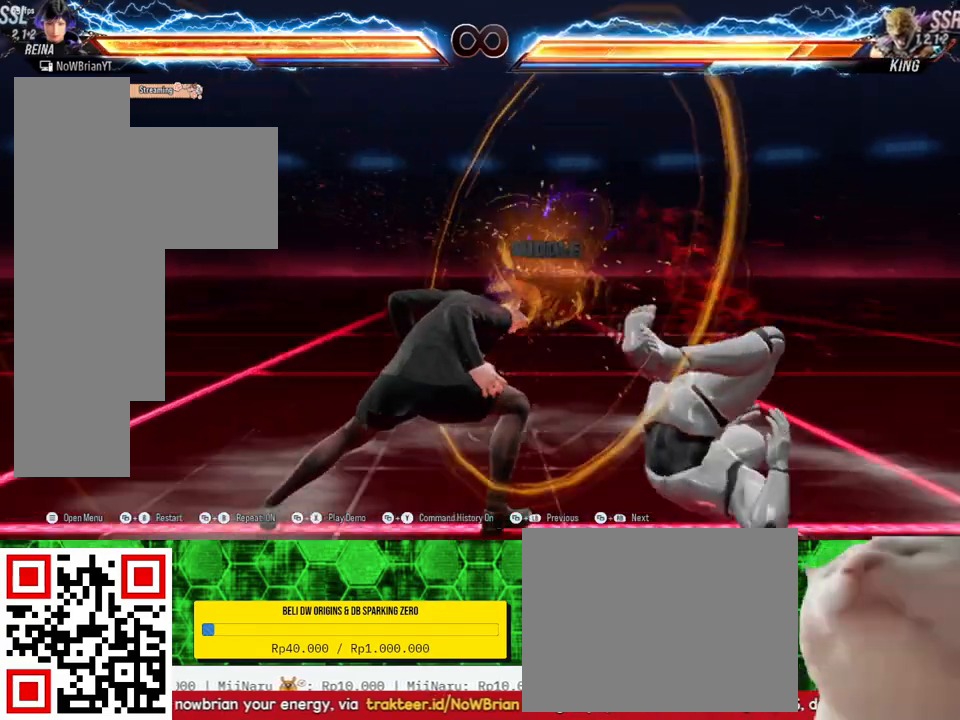
{"buttons": ["CROSS"], "right_stick": "center", "events": [[467, "CROSS", "down"]]}
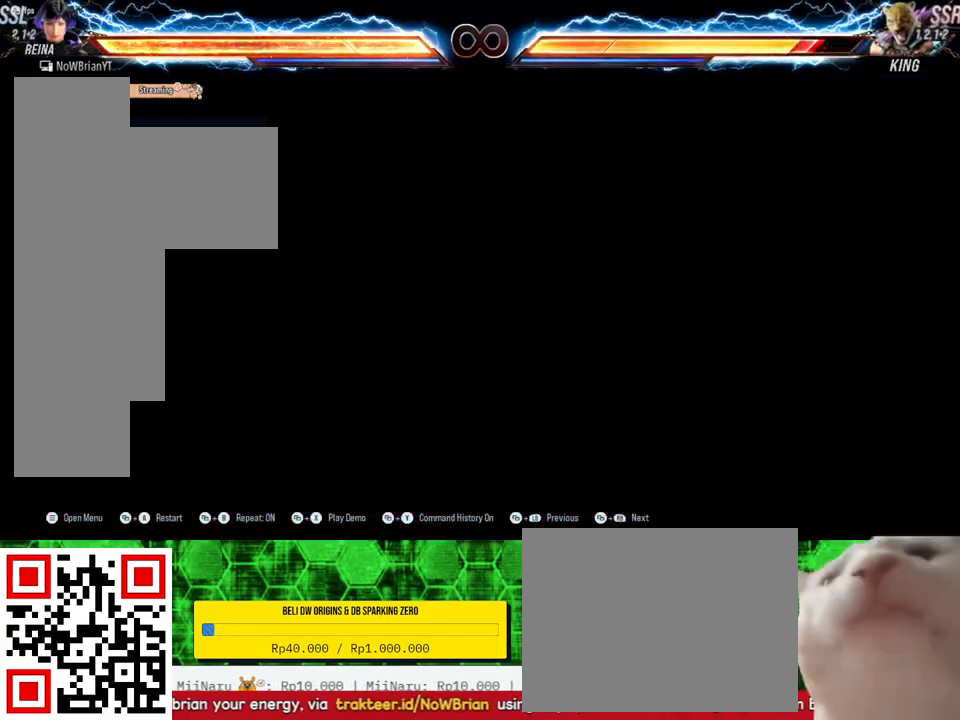
{"buttons": [], "right_stick": "center", "events": [[100, "CROSS", "up"], [400, "DPAD_RIGHT", "down"], [467, "DPAD_RIGHT", "up"]]}
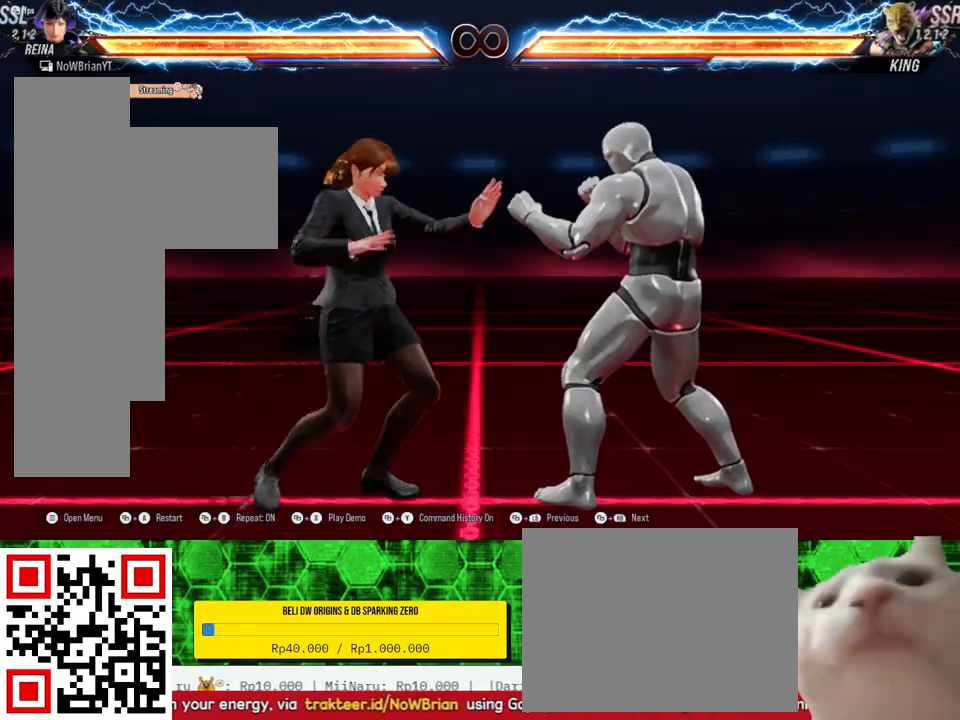
{"buttons": [], "right_stick": "center", "events": [[100, "DPAD_DOWN", "down"], [100, "DPAD_RIGHT", "down"], [133, "TRIANGLE", "down"], [233, "TRIANGLE", "up"], [267, "DPAD_DOWN", "up"], [267, "DPAD_RIGHT", "up"]]}
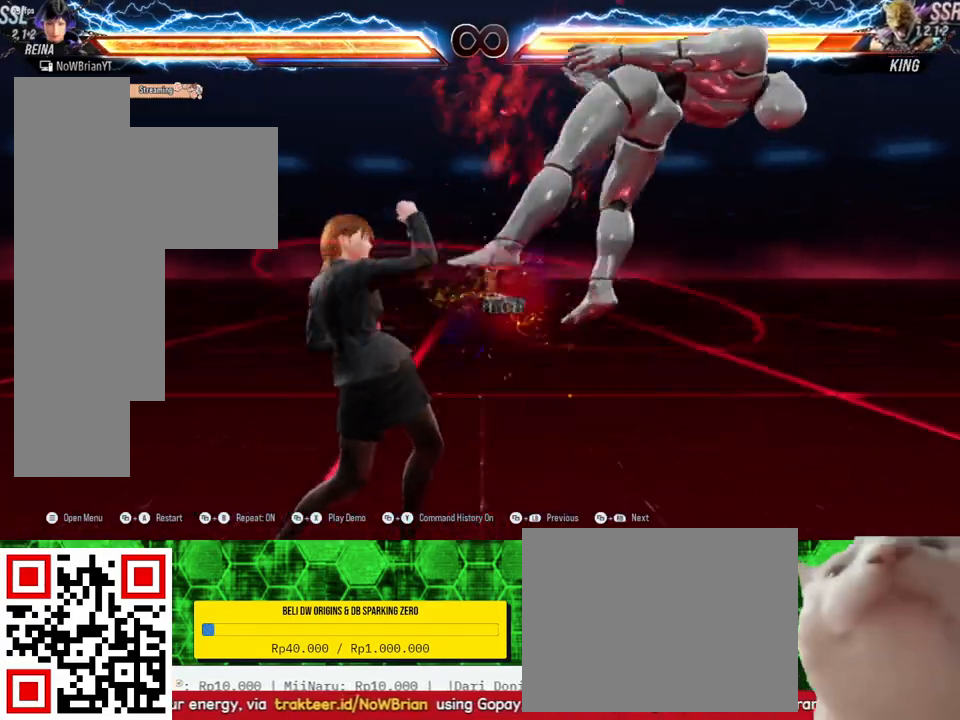
{"buttons": ["DPAD_DOWN", "DPAD_RIGHT"], "right_stick": "center", "events": [[333, "DPAD_DOWN", "down"], [333, "DPAD_RIGHT", "down"], [400, "SQUARE", "down"], [500, "SQUARE", "up"]]}
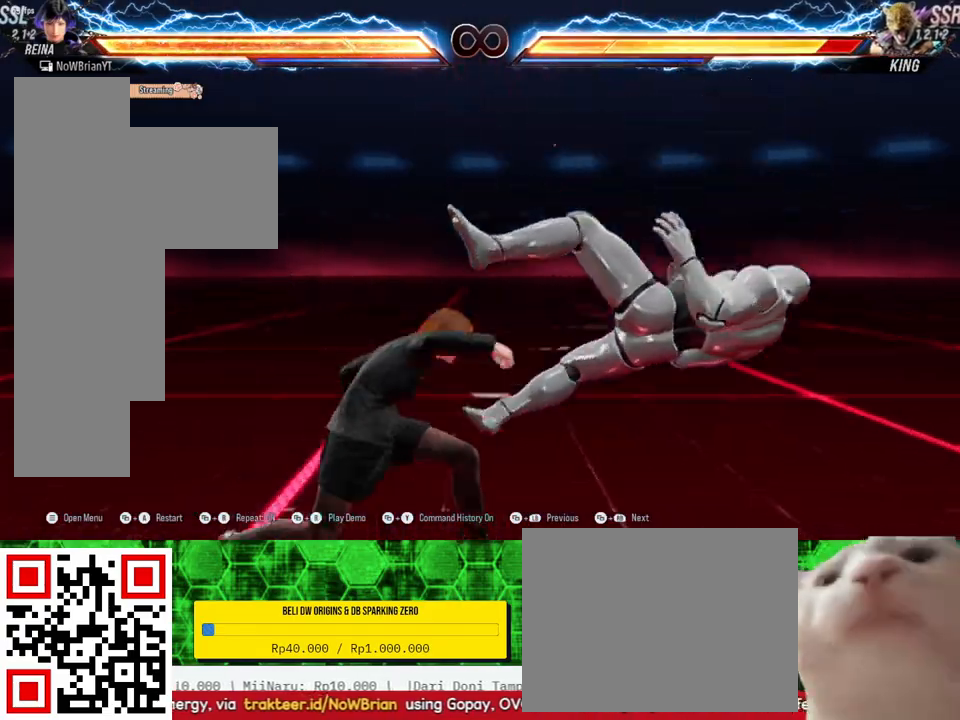
{"buttons": [], "right_stick": "center", "events": [[33, "DPAD_DOWN", "up"], [33, "DPAD_RIGHT", "up"]]}
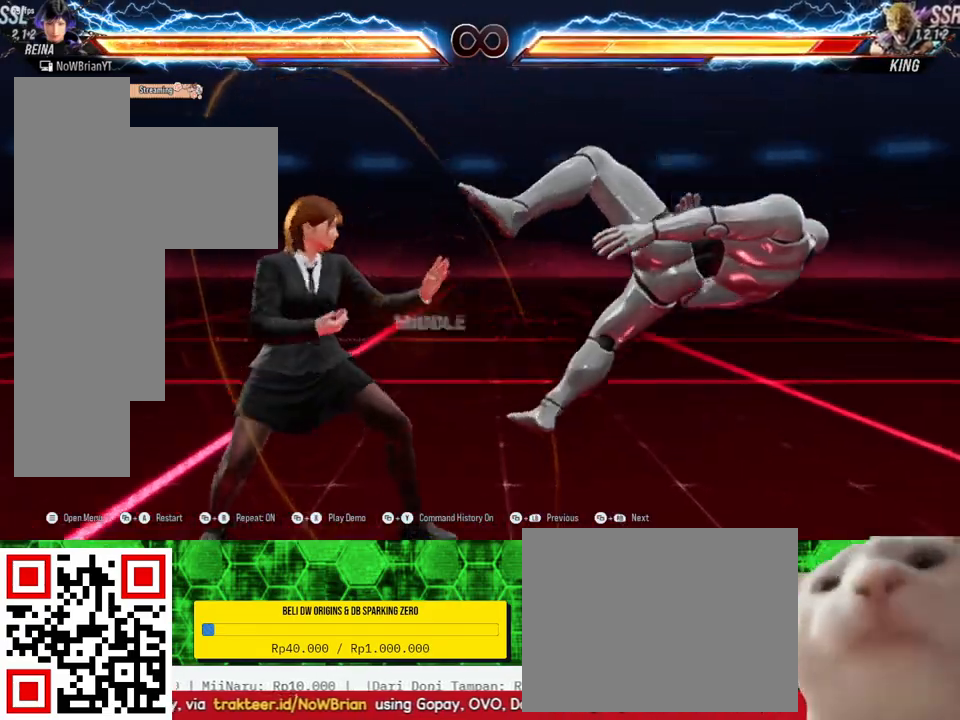
{"buttons": [], "right_stick": "center", "events": []}
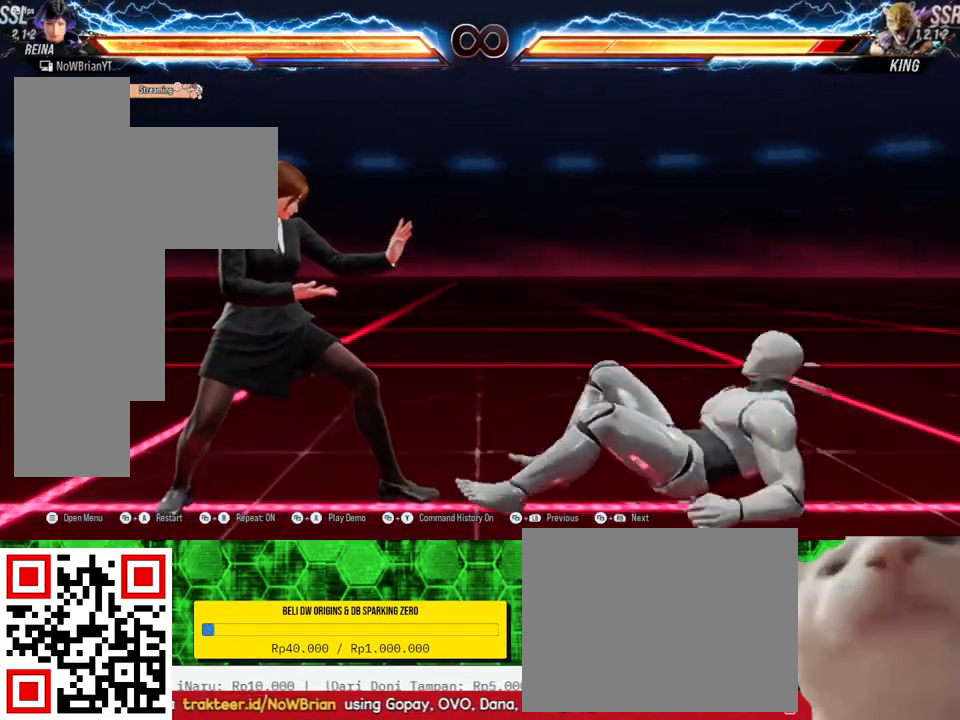
{"buttons": ["DPAD_RIGHT"], "right_stick": "center", "events": [[467, "DPAD_RIGHT", "down"]]}
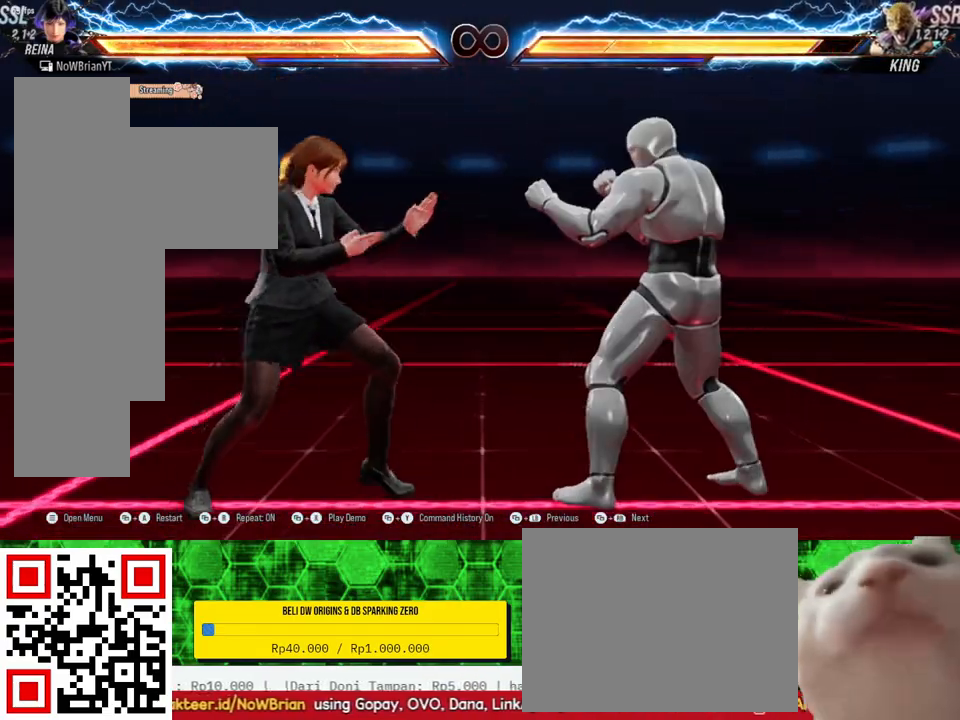
{"buttons": [], "right_stick": "center", "events": [[33, "DPAD_RIGHT", "up"], [200, "DPAD_DOWN", "down"], [200, "DPAD_RIGHT", "down"], [233, "TRIANGLE", "down"], [367, "DPAD_DOWN", "up"], [367, "DPAD_RIGHT", "up"], [367, "TRIANGLE", "up"]]}
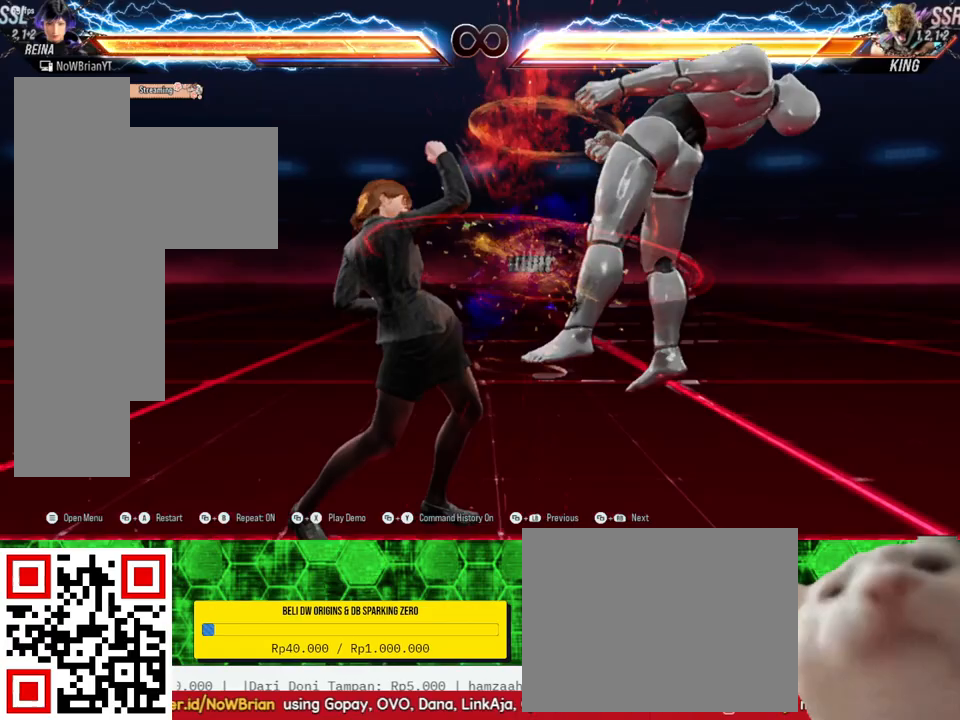
{"buttons": ["SQUARE", "DPAD_DOWN", "DPAD_RIGHT"], "right_stick": "center", "events": [[467, "DPAD_DOWN", "down"], [467, "DPAD_RIGHT", "down"], [467, "SQUARE", "down"]]}
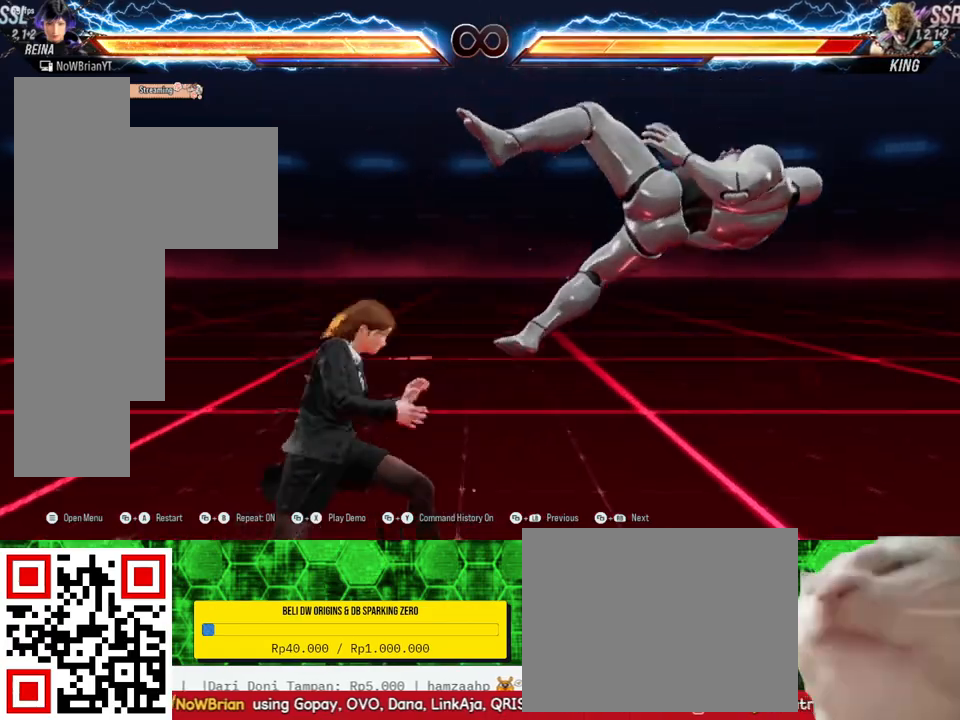
{"buttons": [], "right_stick": "center", "events": [[67, "SQUARE", "up"], [133, "DPAD_DOWN", "up"], [133, "DPAD_RIGHT", "up"]]}
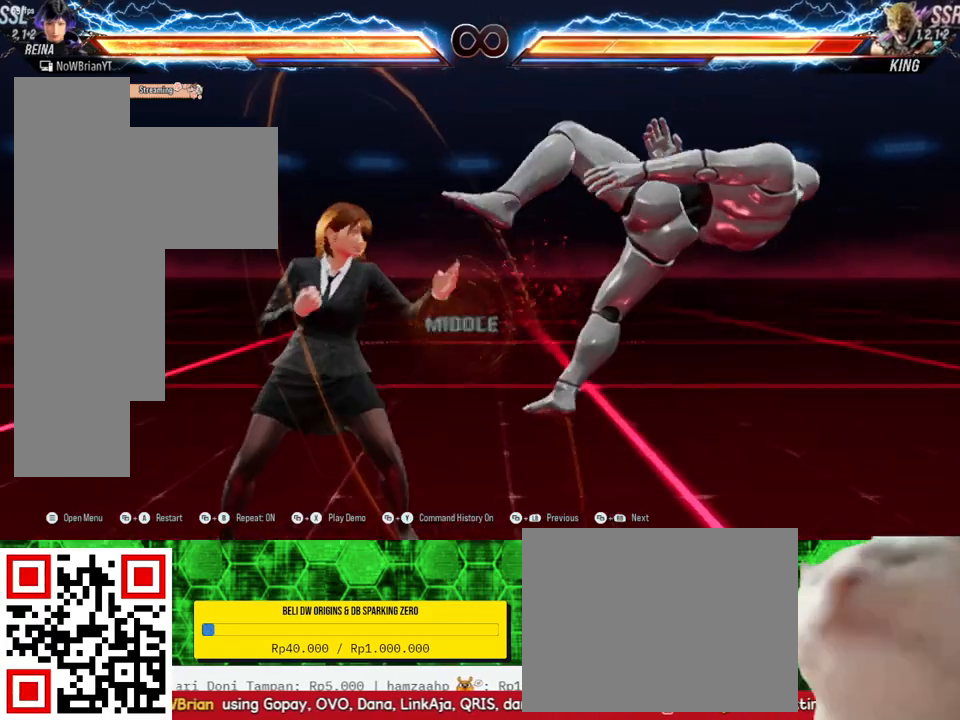
{"buttons": [], "right_stick": "center", "events": []}
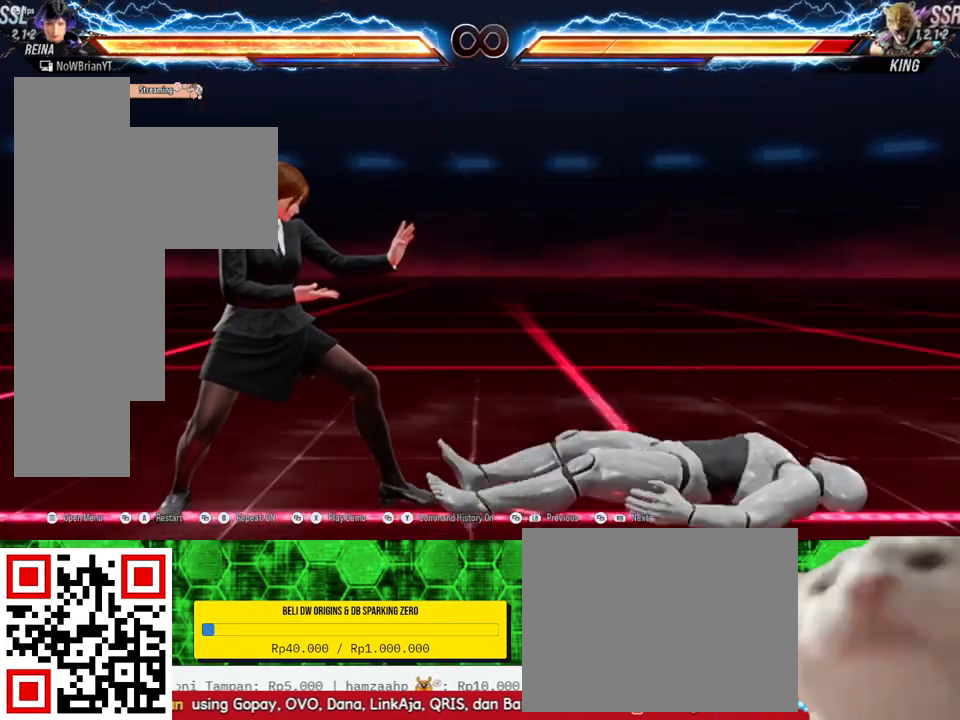
{"buttons": ["DPAD_RIGHT"], "right_stick": "center", "events": [[500, "DPAD_RIGHT", "down"]]}
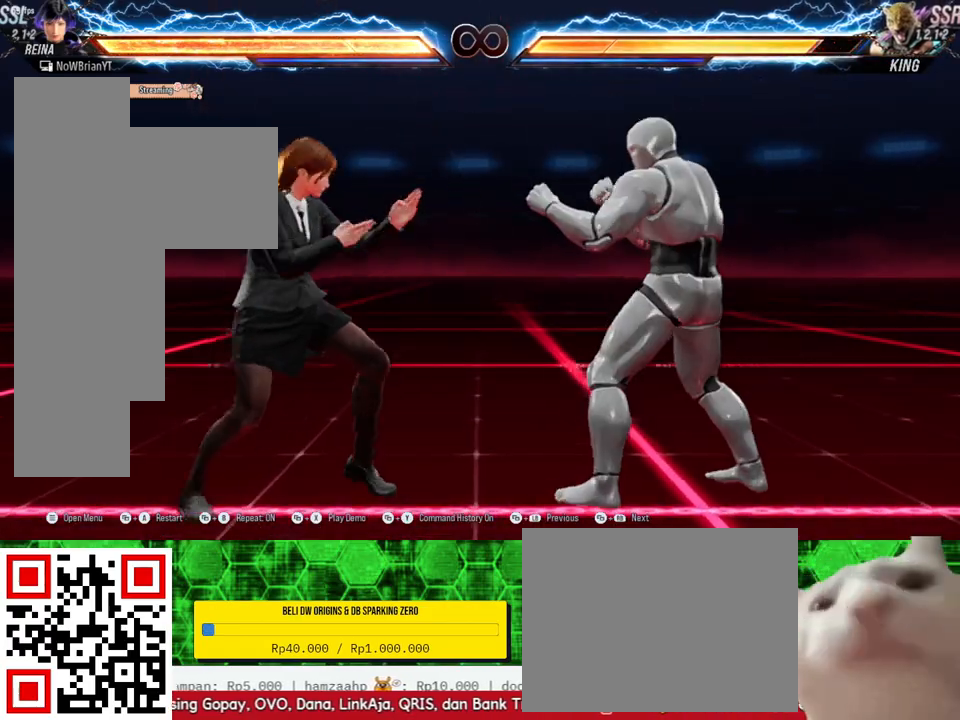
{"buttons": [], "right_stick": "center", "events": [[67, "DPAD_RIGHT", "up"], [233, "DPAD_DOWN", "down"], [233, "DPAD_RIGHT", "down"], [267, "TRIANGLE", "down"], [367, "DPAD_DOWN", "up"], [367, "DPAD_RIGHT", "up"], [367, "TRIANGLE", "up"]]}
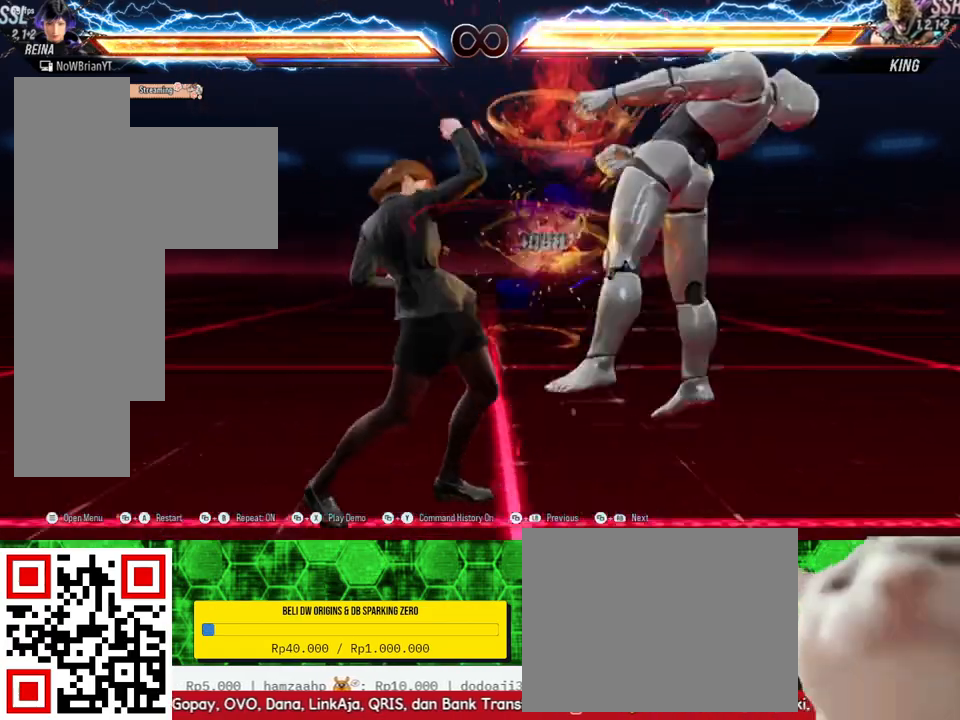
{"buttons": ["SQUARE", "DPAD_DOWN", "DPAD_RIGHT"], "right_stick": "center", "events": [[500, "DPAD_DOWN", "down"], [500, "DPAD_RIGHT", "down"], [500, "SQUARE", "down"]]}
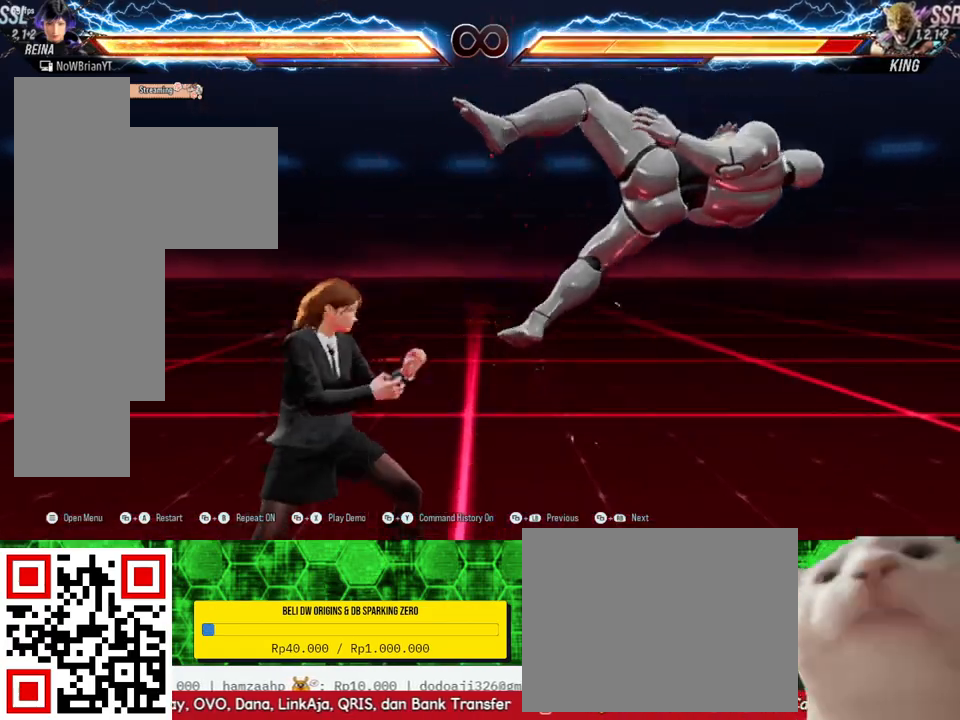
{"buttons": [], "right_stick": "center", "events": [[100, "DPAD_DOWN", "up"], [100, "DPAD_RIGHT", "up"], [100, "SQUARE", "up"]]}
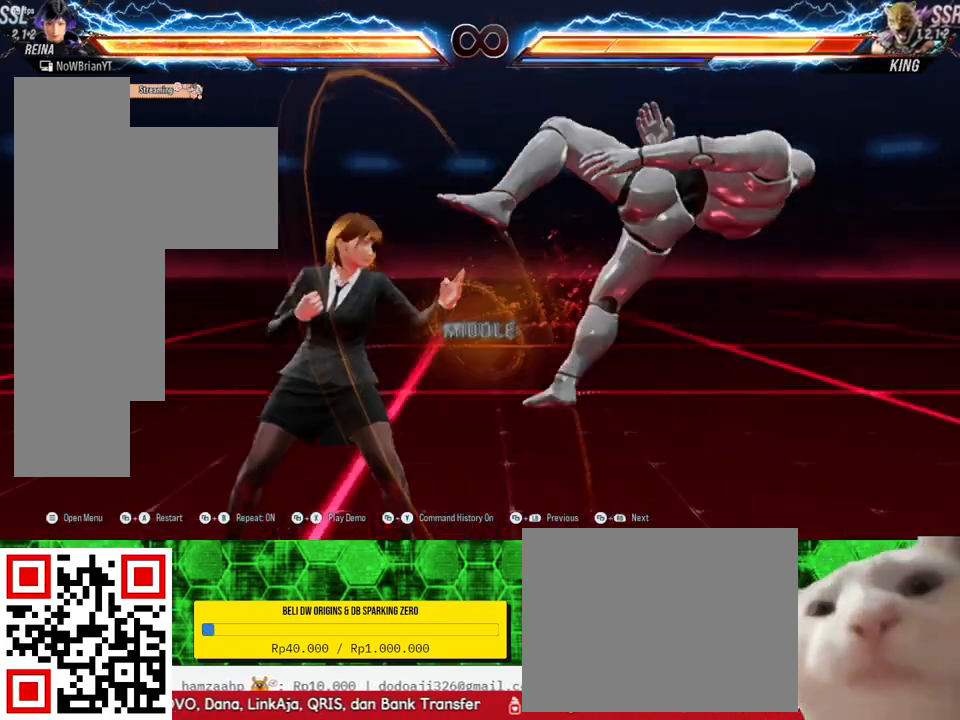
{"buttons": ["DPAD_RIGHT"], "right_stick": "center", "events": [[167, "DPAD_RIGHT", "down"], [233, "DPAD_DOWN", "down"], [233, "TRIANGLE", "down"], [333, "DPAD_DOWN", "up"], [333, "TRIANGLE", "up"]]}
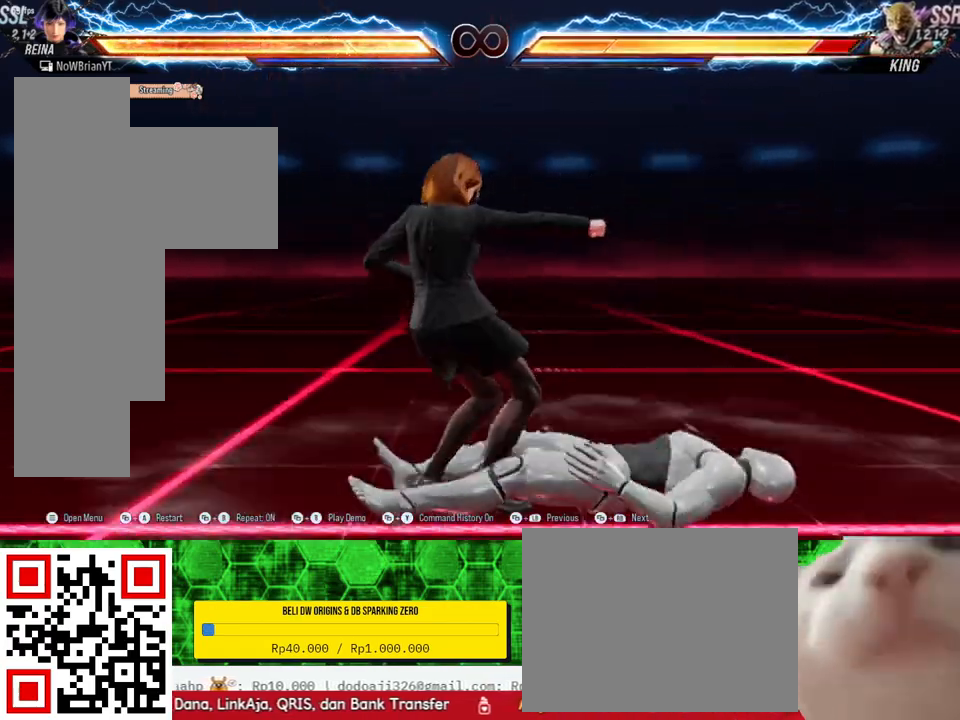
{"buttons": ["DPAD_RIGHT"], "right_stick": "center", "events": [[67, "CROSS", "down"], [167, "CROSS", "up"]]}
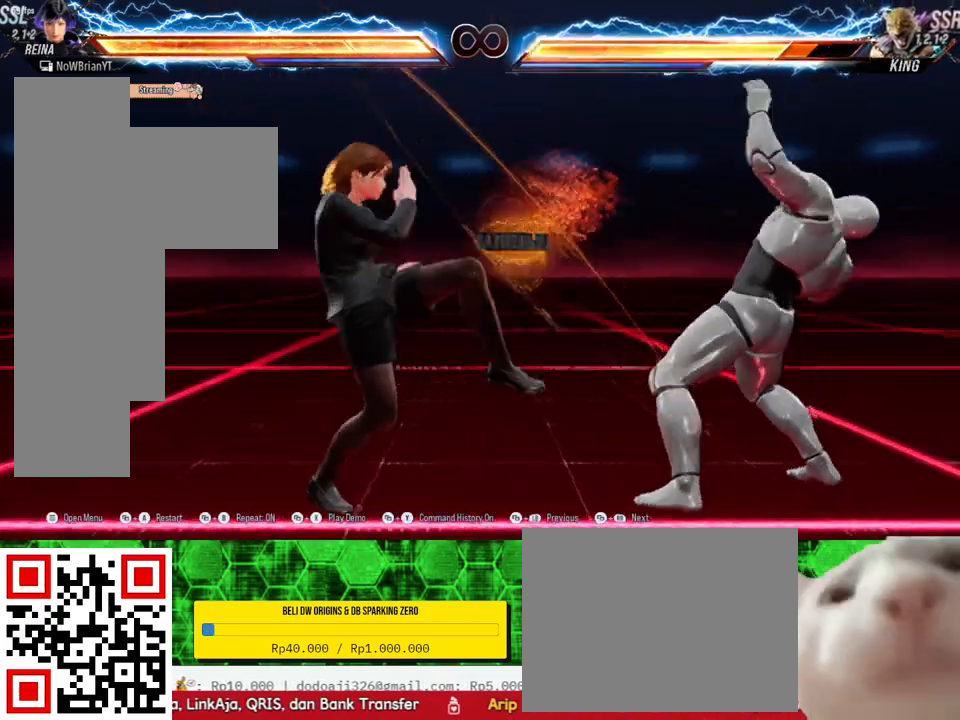
{"buttons": [], "right_stick": "center", "events": [[367, "DPAD_RIGHT", "up"]]}
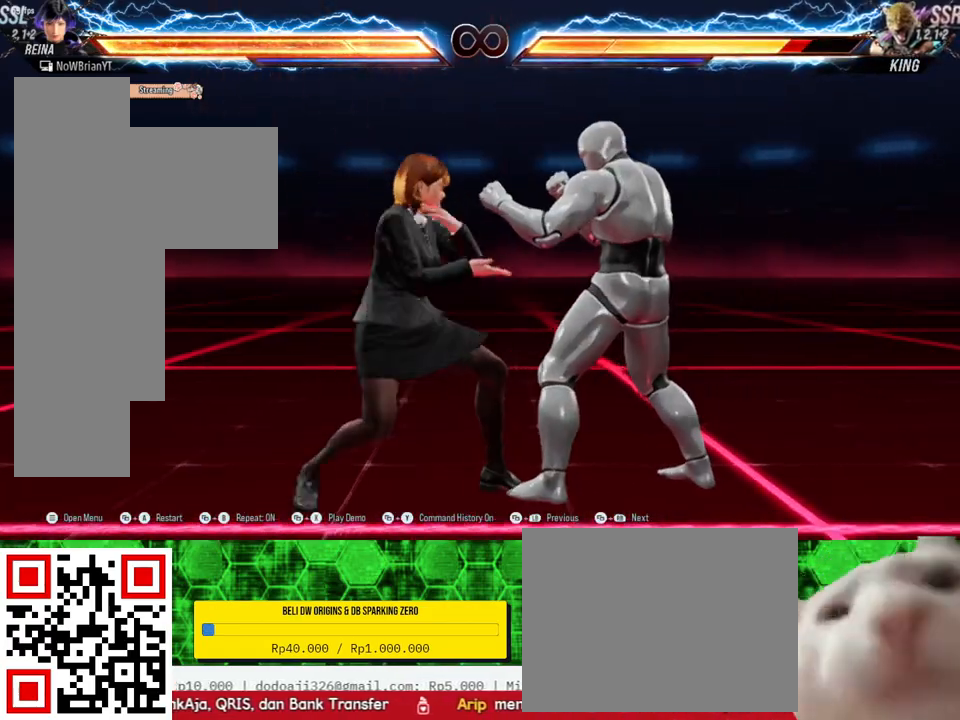
{"buttons": [], "right_stick": "center", "events": []}
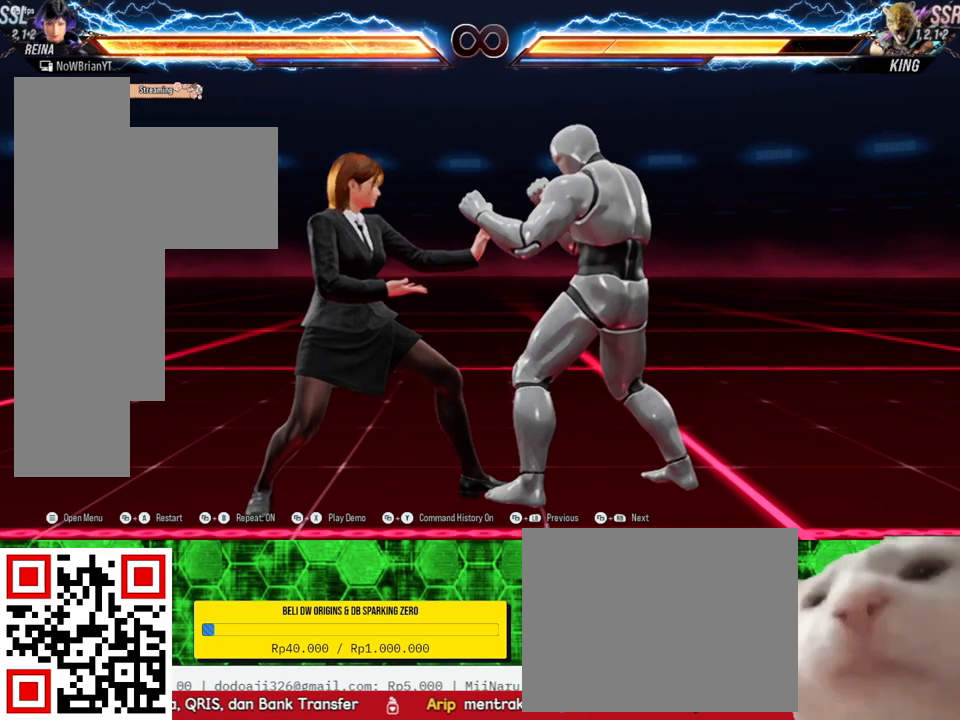
{"buttons": [], "right_stick": "center", "events": []}
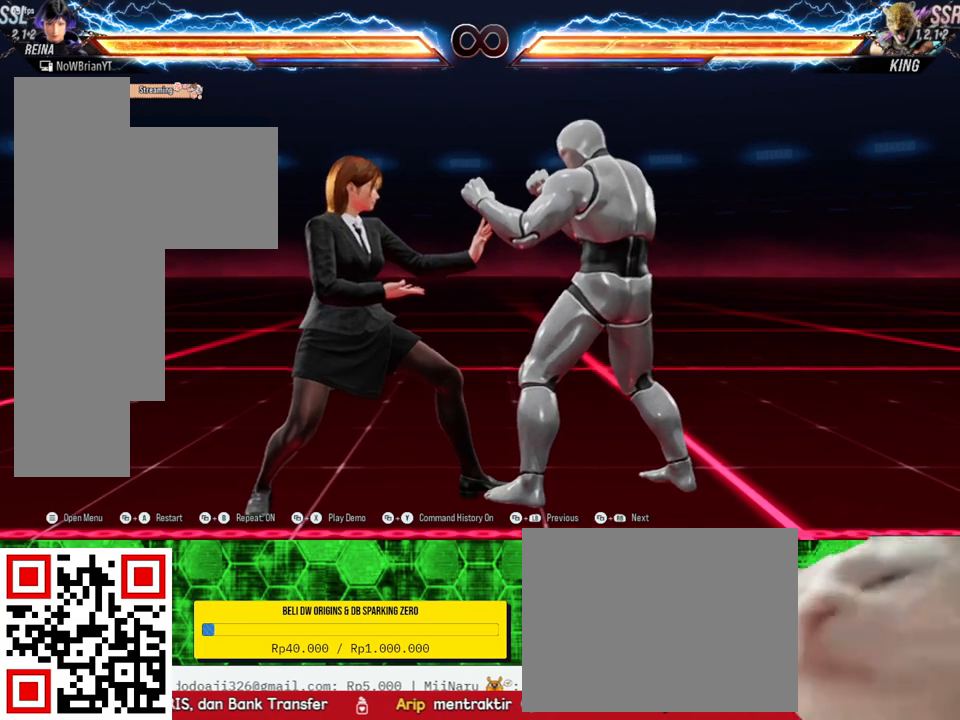
{"buttons": [], "right_stick": "center", "events": [[33, "DPAD_DOWN", "down"], [33, "DPAD_RIGHT", "down"], [33, "TRIANGLE", "down"], [133, "TRIANGLE", "up"], [200, "DPAD_DOWN", "up"], [200, "DPAD_RIGHT", "up"]]}
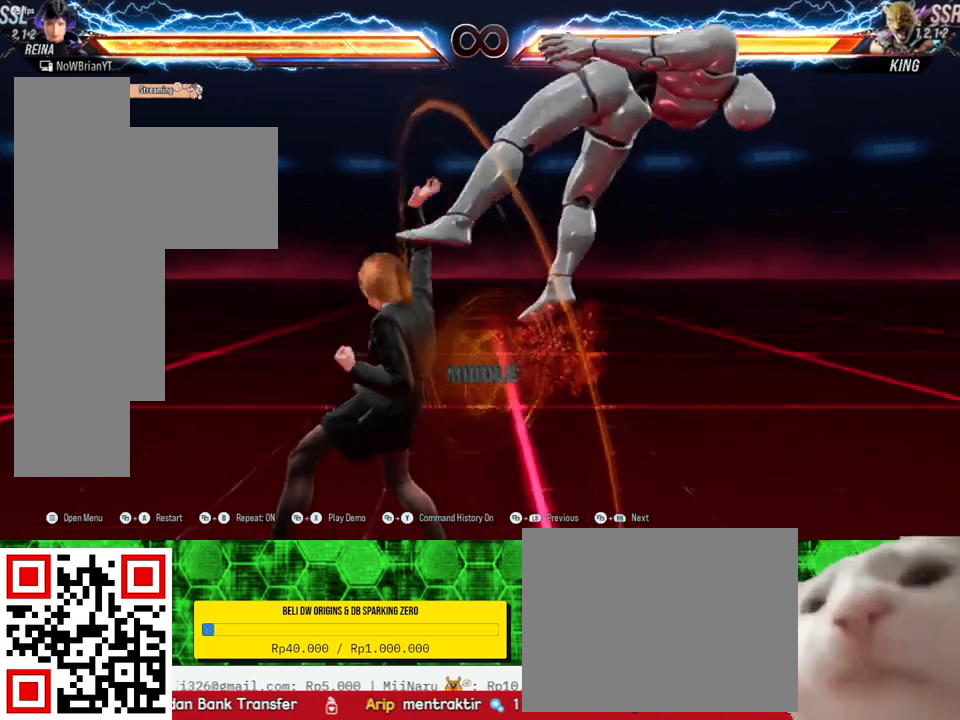
{"buttons": [], "right_stick": "center", "events": []}
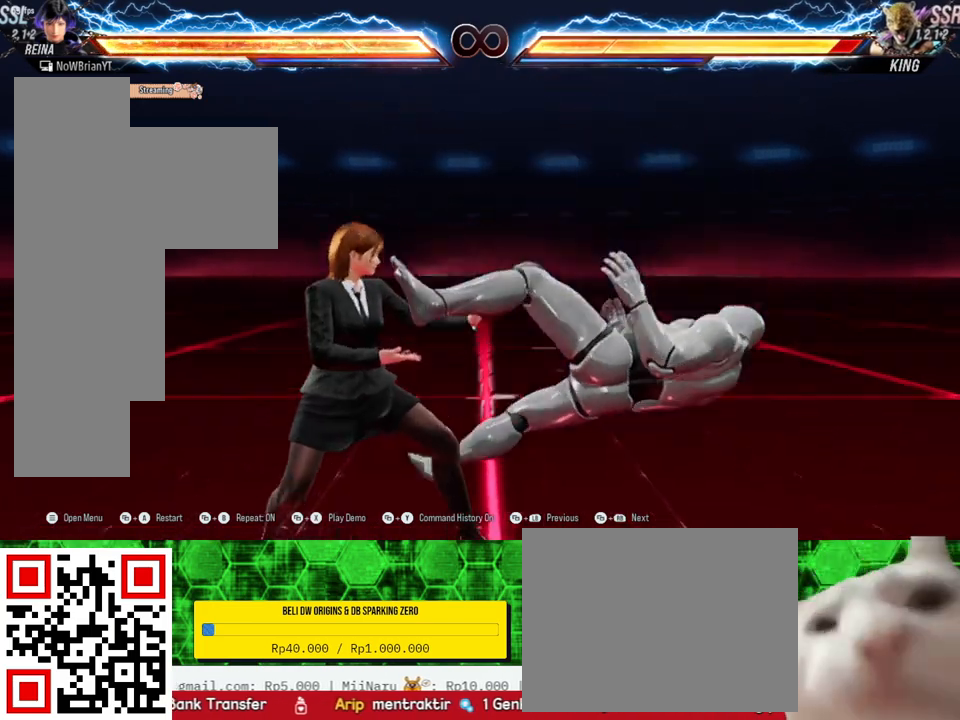
{"buttons": [], "right_stick": "center", "events": []}
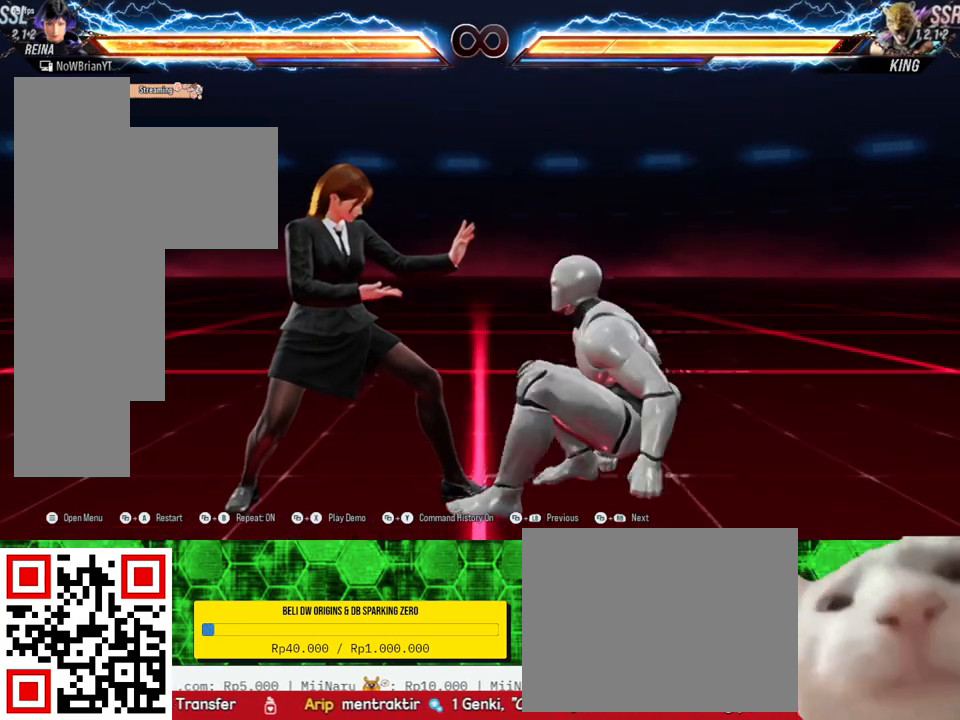
{"buttons": [], "right_stick": "center", "events": []}
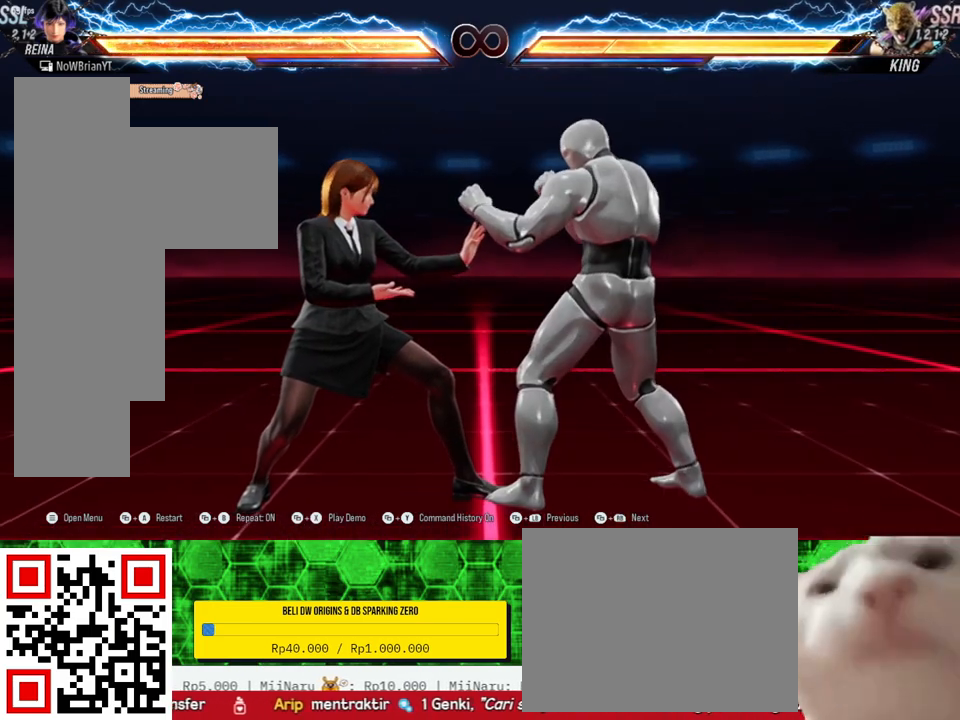
{"buttons": [], "right_stick": "center", "events": []}
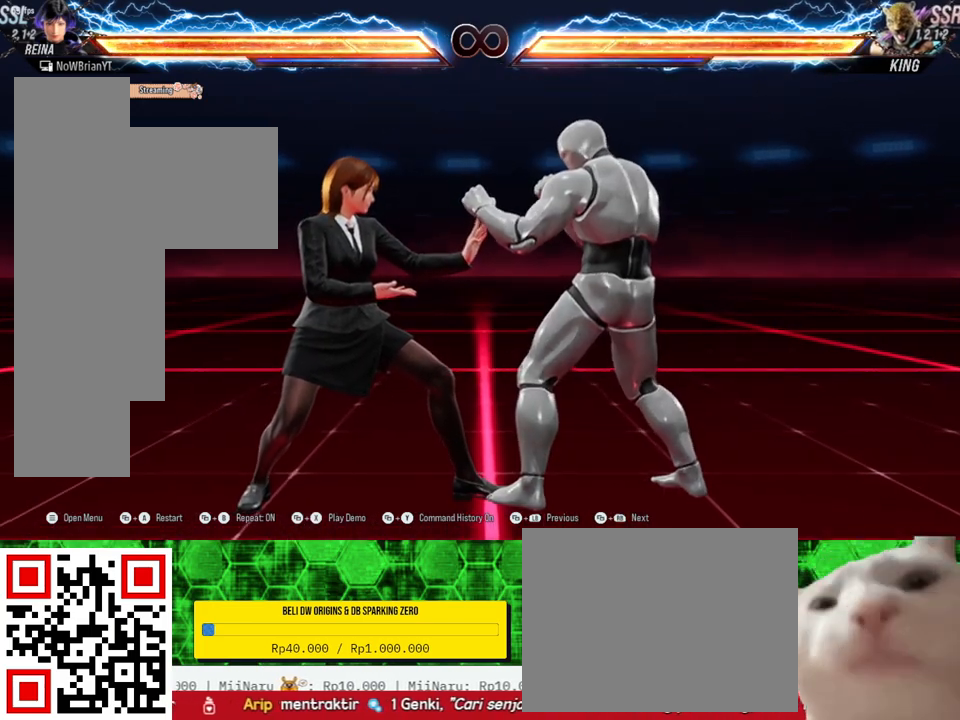
{"buttons": [], "right_stick": "center", "events": []}